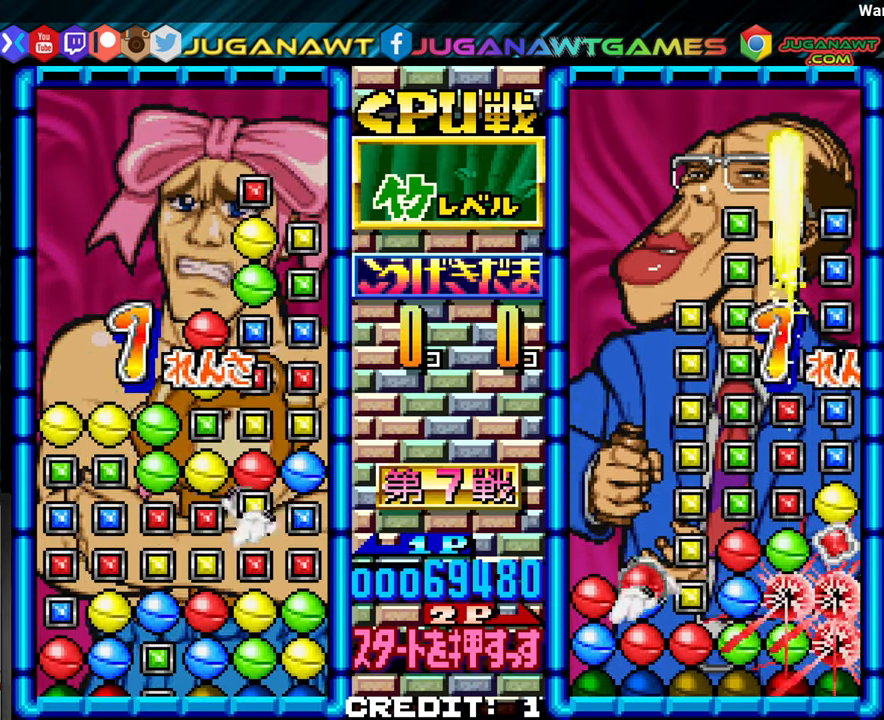
Gameplay with a controller (arcade stick); each line is a JSON object with the inputs held at the frame after it (dt_ms = milliseconds from this image to that frame). "events" lists button and stick changes between this image and that frame as [ms after this image, input, new state], when the widget could be followed in between. Not read: L3 R3.
{"dt_ms": 500, "buttons": [], "left_stick": "center", "events": [[333, "left_stick", "left"], [433, "left_stick", "center"]]}
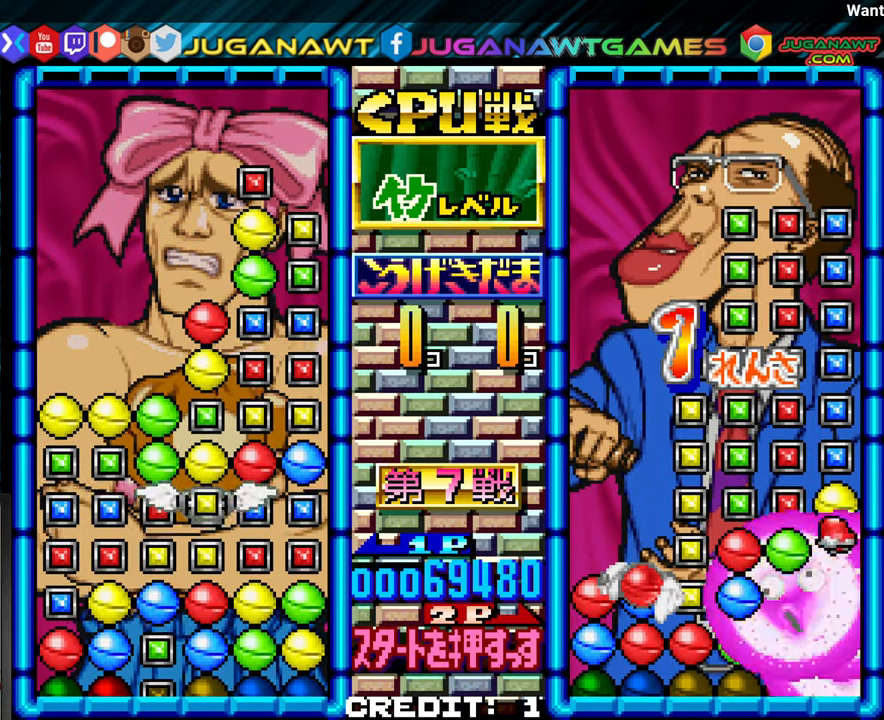
{"dt_ms": 500, "buttons": [], "left_stick": "up", "events": [[50, "left_stick", "left"], [117, "left_stick", "center"], [267, "left_stick", "up"], [333, "left_stick", "center"], [433, "left_stick", "up"]]}
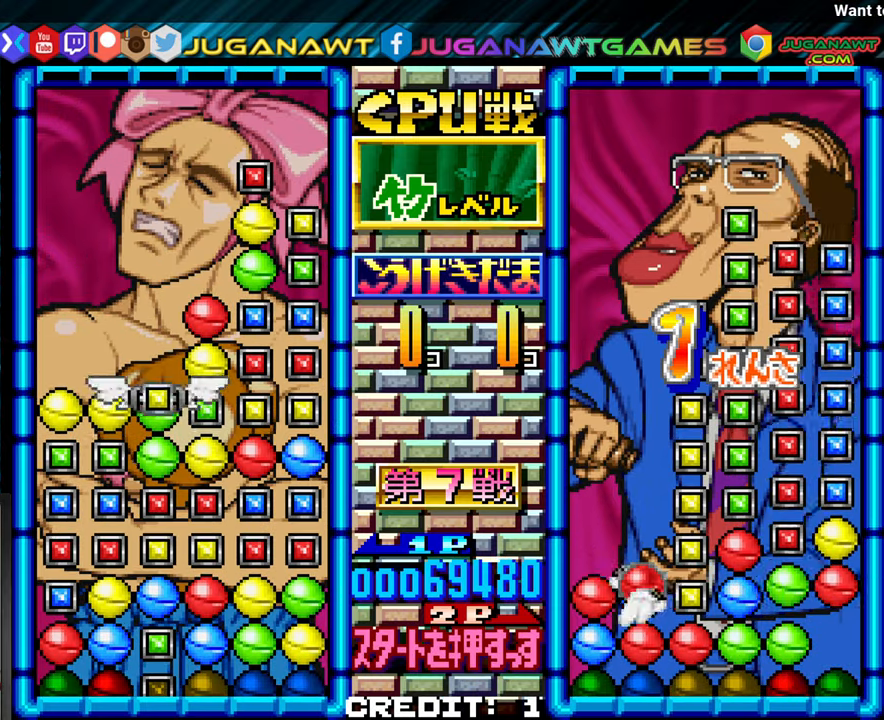
{"dt_ms": 500, "buttons": [], "left_stick": "center"}
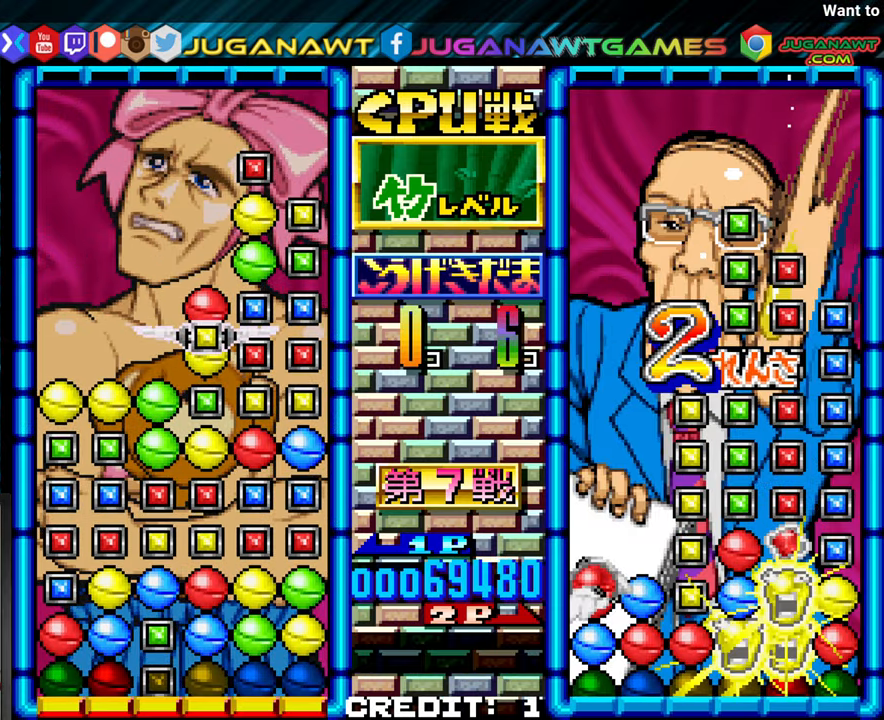
{"dt_ms": 500, "buttons": [], "left_stick": "center"}
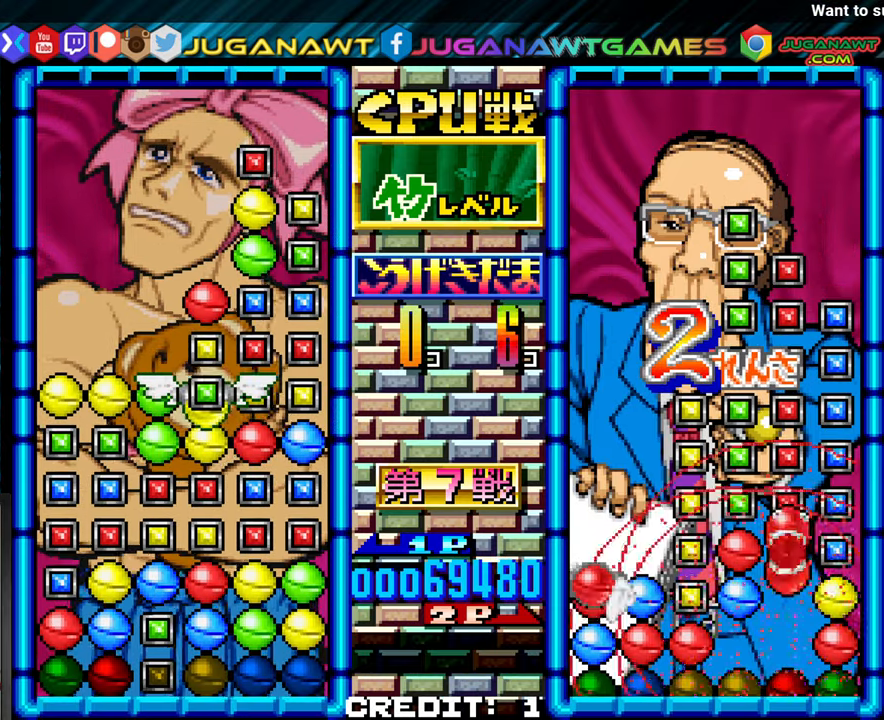
{"dt_ms": 500, "buttons": ["SQUARE"], "left_stick": "center", "events": [[67, "left_stick", "left"], [133, "left_stick", "center"], [267, "left_stick", "left"], [317, "left_stick", "center"], [433, "SQUARE", "down"]]}
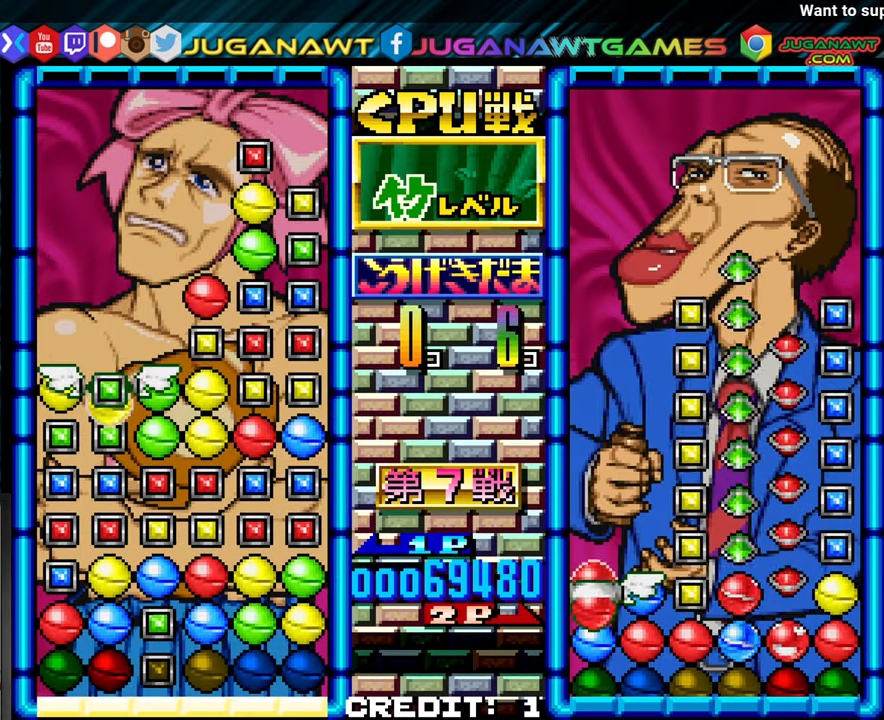
{"dt_ms": 500, "buttons": [], "left_stick": "center"}
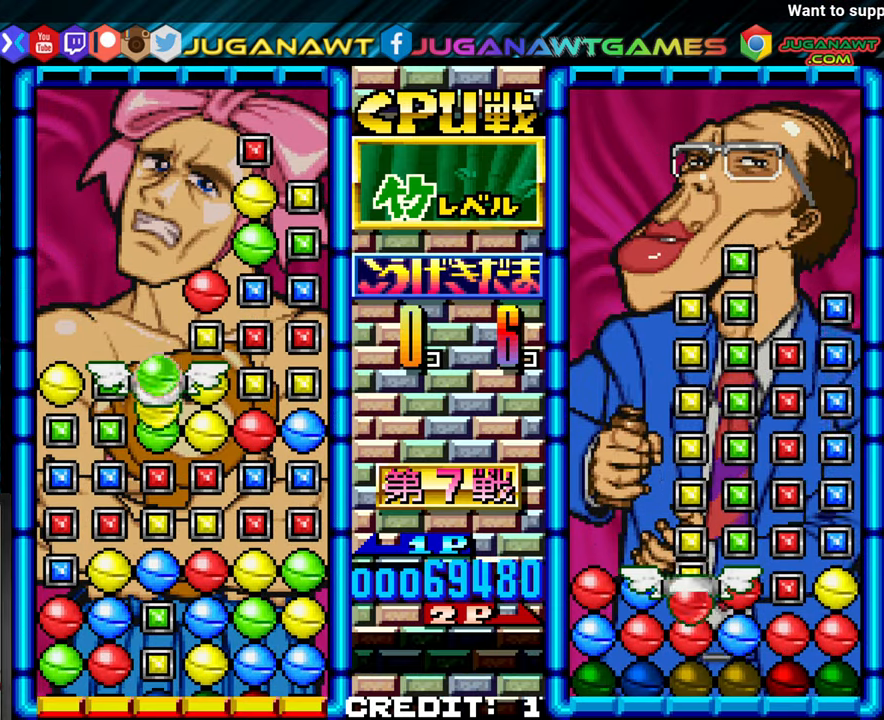
{"dt_ms": 500, "buttons": [], "left_stick": "center"}
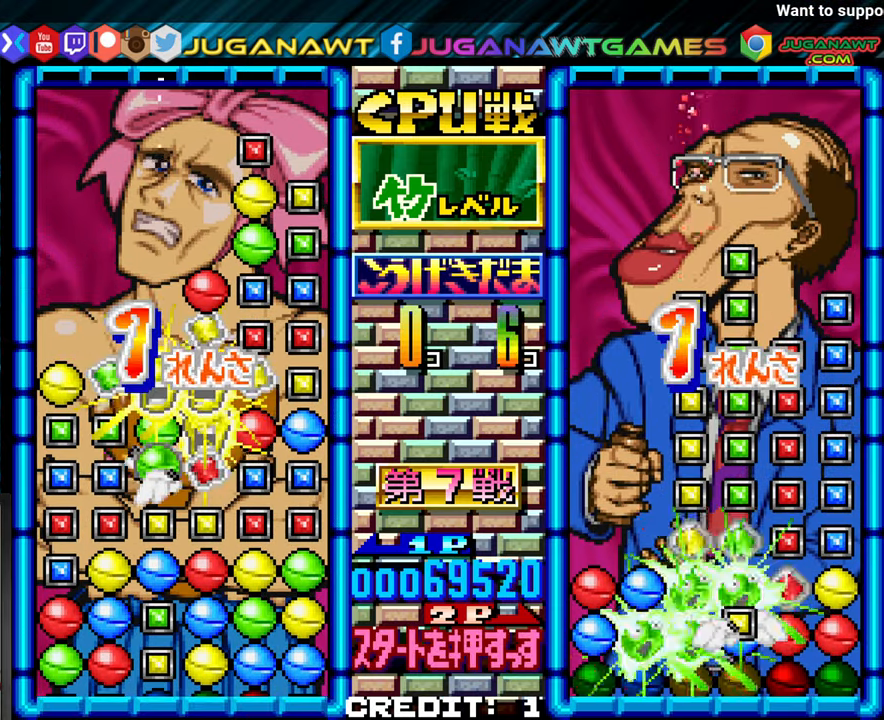
{"dt_ms": 500, "buttons": [], "left_stick": "center", "events": []}
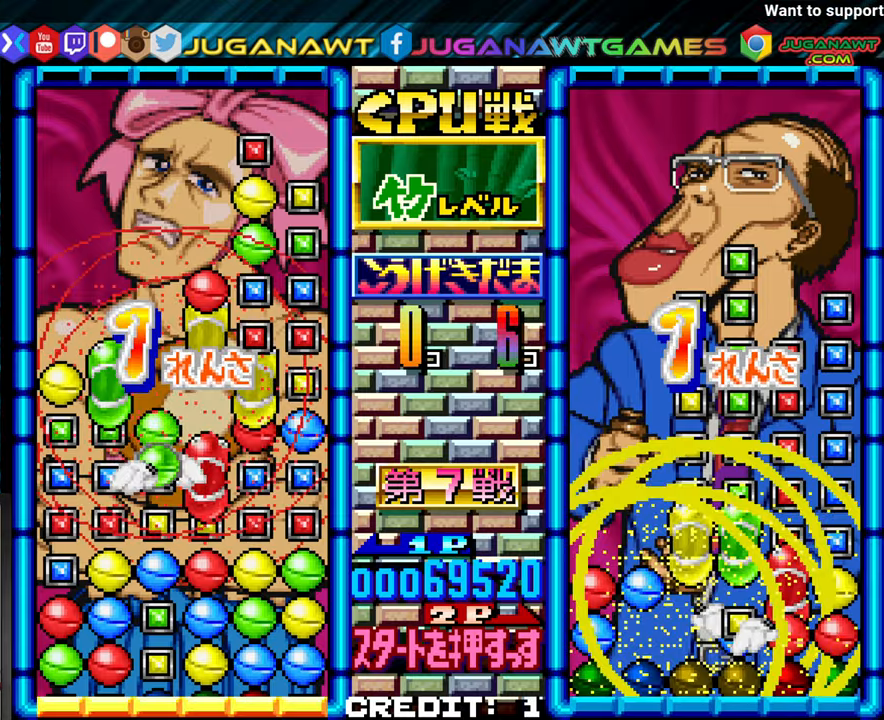
{"dt_ms": 500, "buttons": [], "left_stick": "center", "events": [[250, "left_stick", "up"], [350, "left_stick", "center"]]}
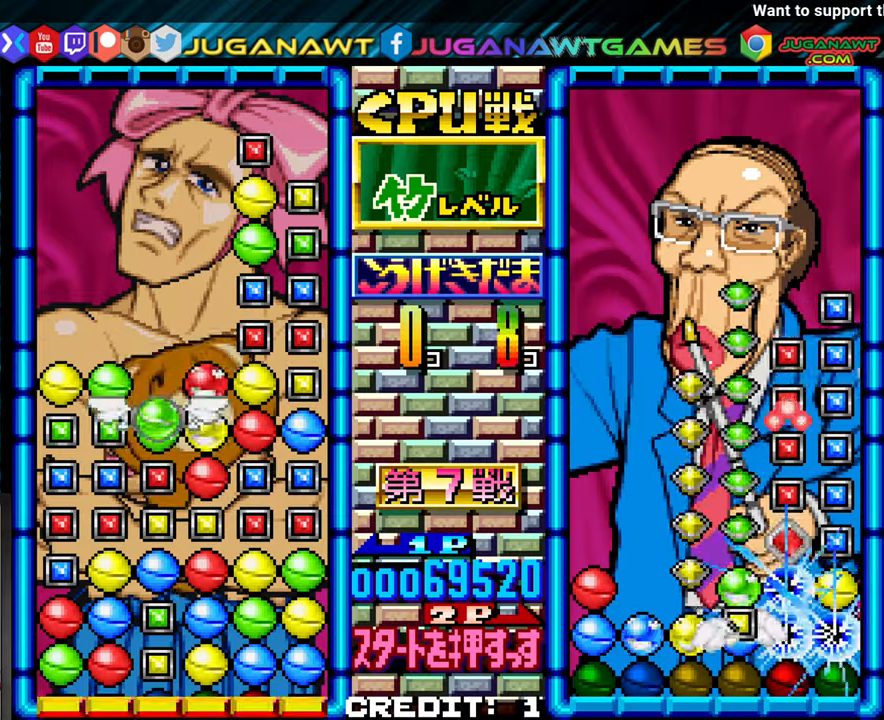
{"dt_ms": 500, "buttons": [], "left_stick": "center", "events": [[17, "left_stick", "up"], [84, "left_stick", "center"], [200, "SQUARE", "down"], [317, "SQUARE", "up"]]}
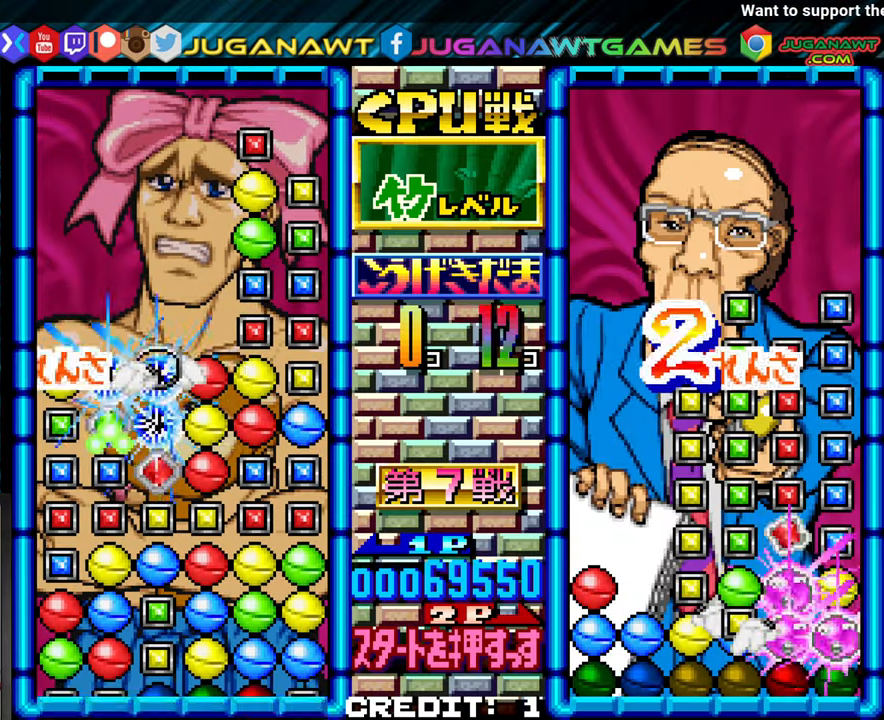
{"dt_ms": 1000, "buttons": [], "left_stick": "center"}
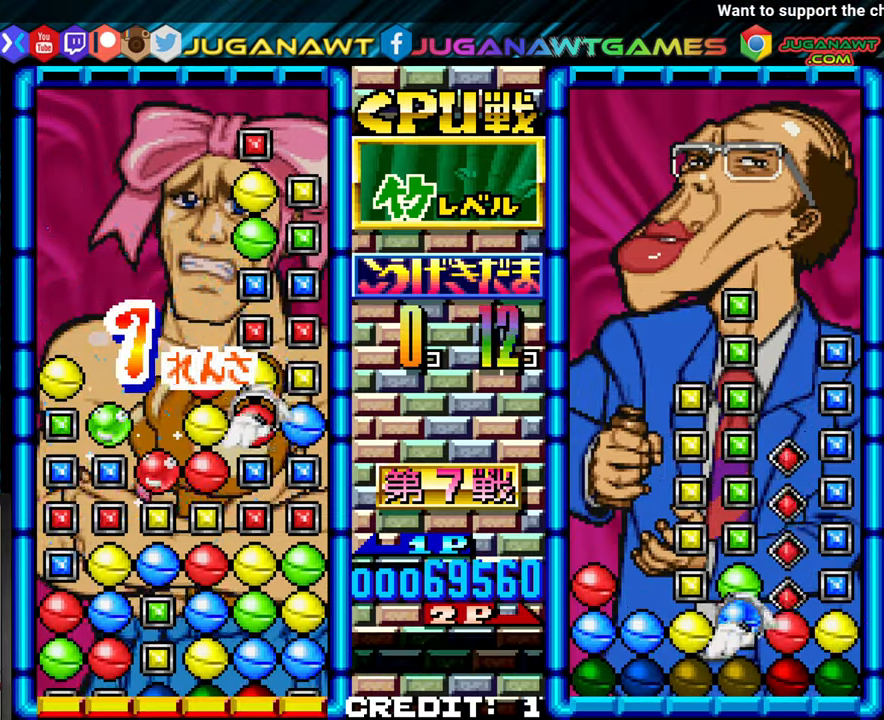
{"dt_ms": 500, "buttons": ["SQUARE"], "left_stick": "center", "events": [[417, "SQUARE", "down"]]}
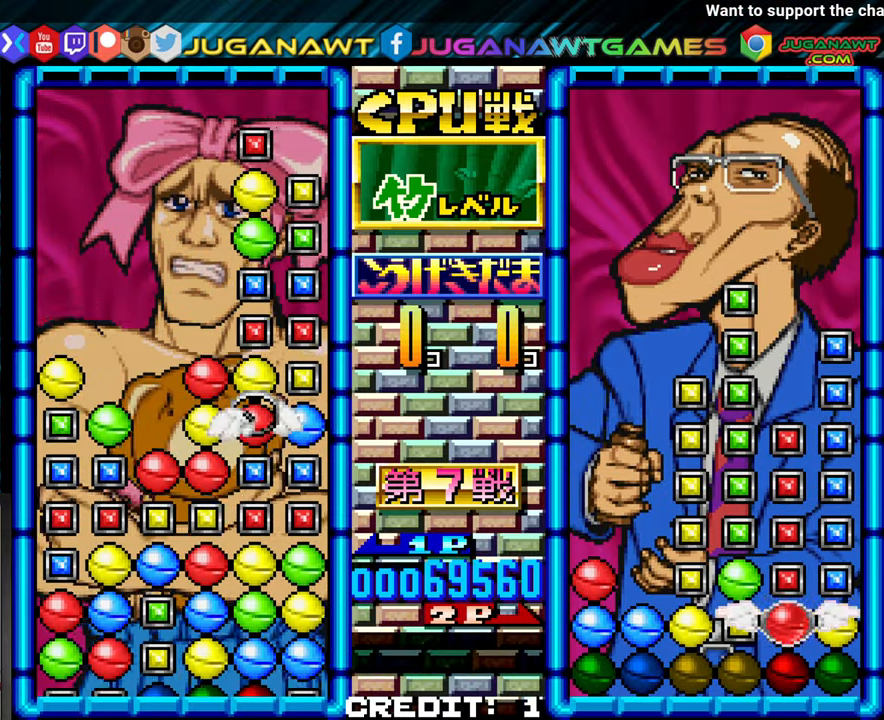
{"dt_ms": 500, "buttons": [], "left_stick": "center", "events": [[17, "SQUARE", "up"], [100, "left_stick", "left"], [184, "left_stick", "center"]]}
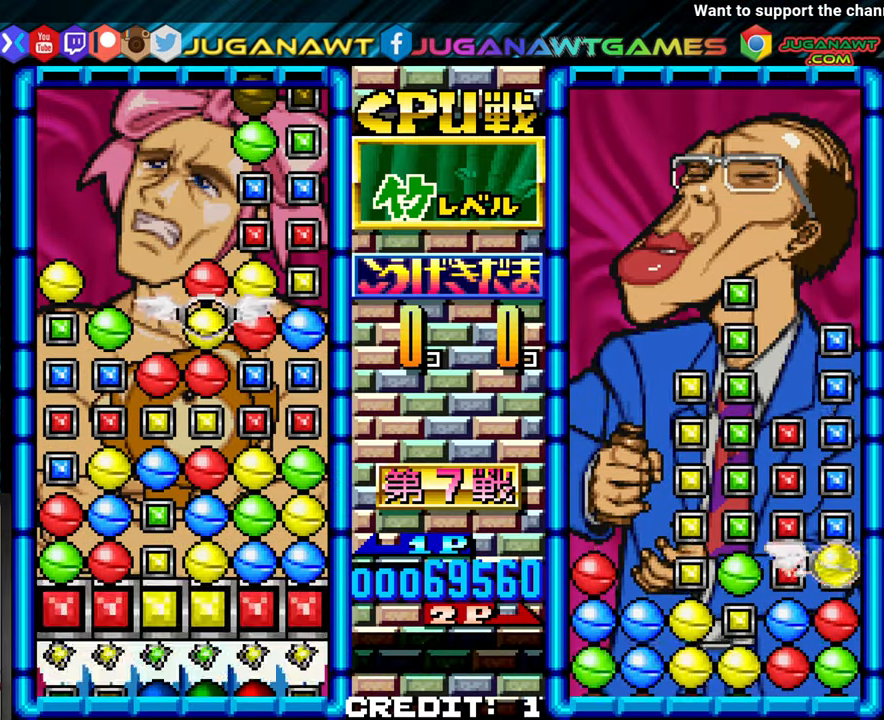
{"dt_ms": 500, "buttons": [], "left_stick": "left"}
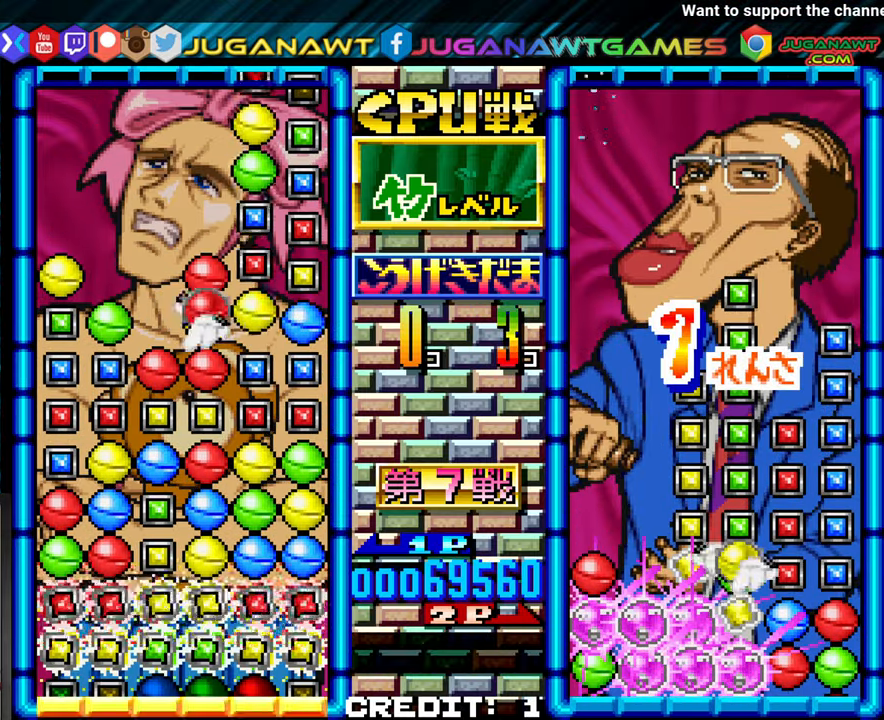
{"dt_ms": 500, "buttons": [], "left_stick": "left", "events": [[17, "left_stick", "center"], [117, "SQUARE", "down"], [234, "SQUARE", "up"], [484, "left_stick", "left"]]}
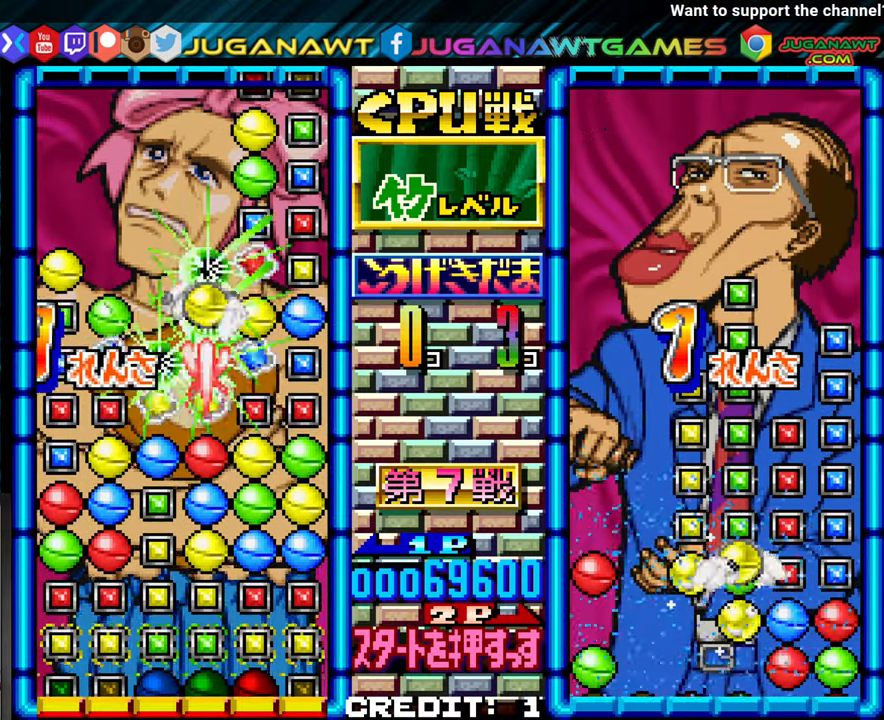
{"dt_ms": 500, "buttons": [], "left_stick": "center", "events": [[84, "left_stick", "center"]]}
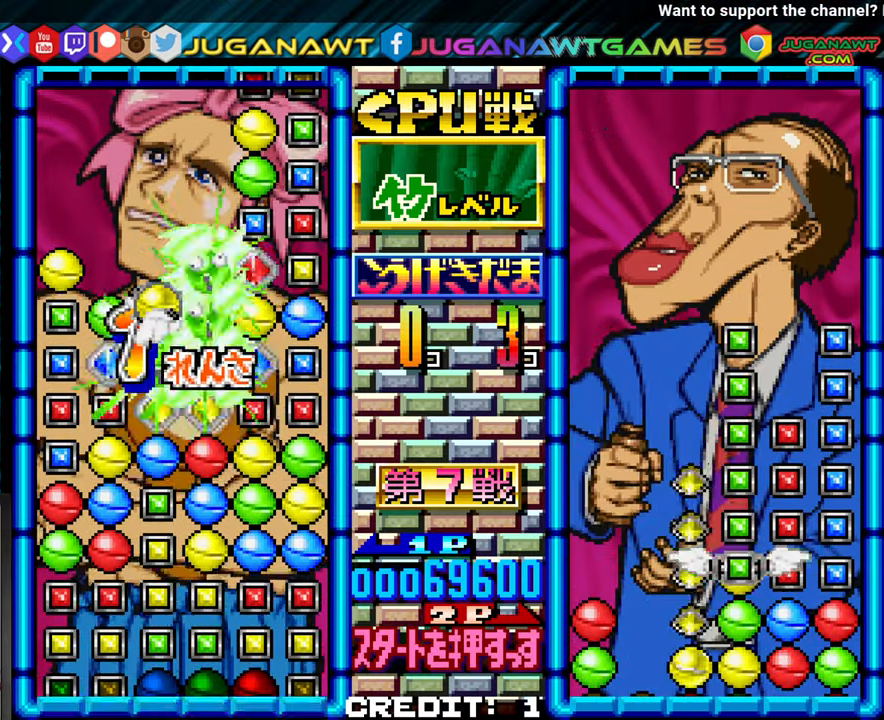
{"dt_ms": 500, "buttons": [], "left_stick": "center", "events": []}
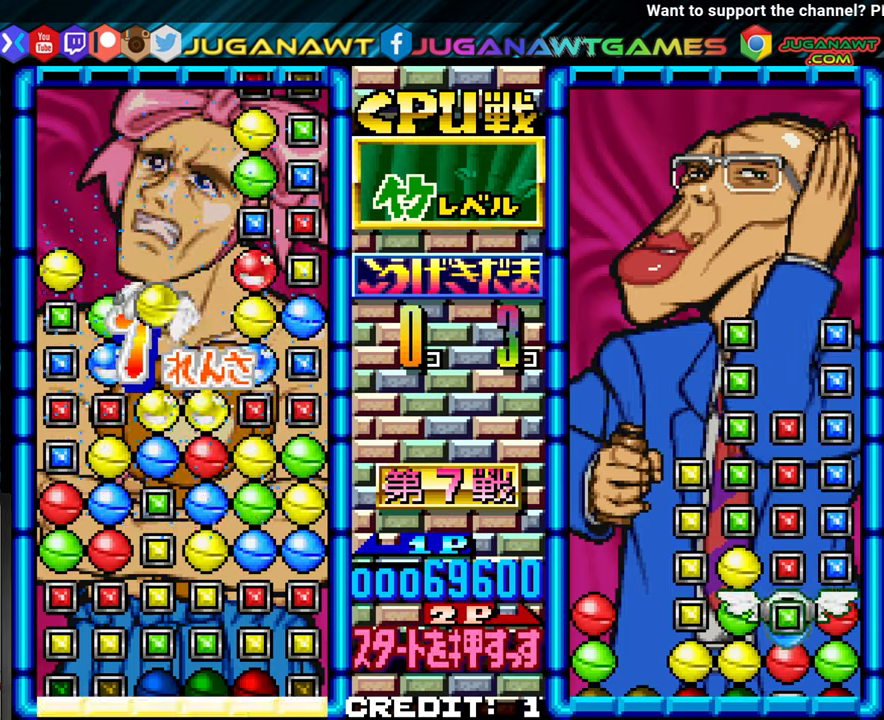
{"dt_ms": 500, "buttons": ["SQUARE"], "left_stick": "center"}
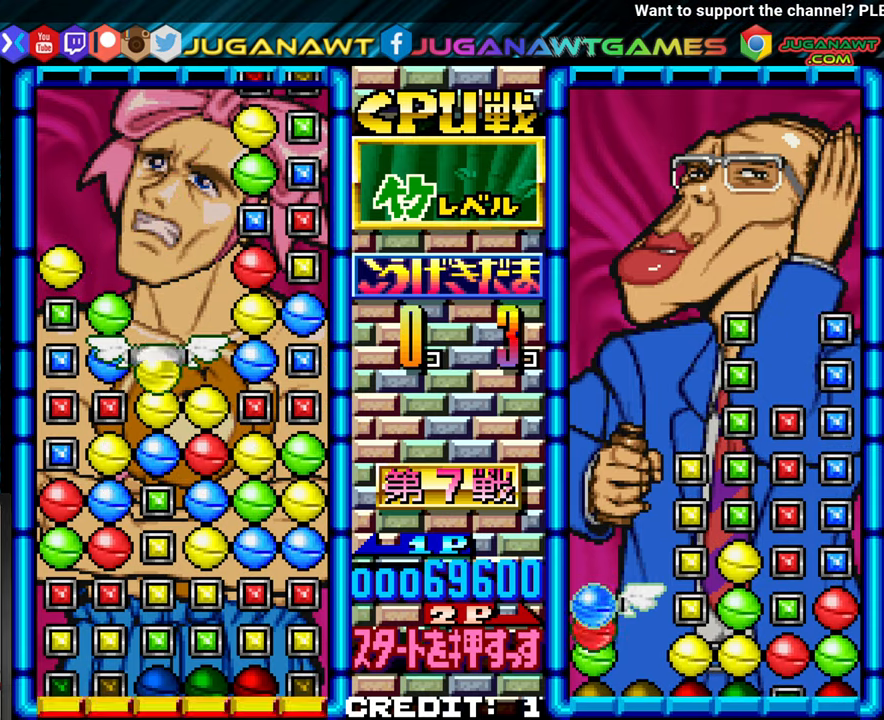
{"dt_ms": 1000, "buttons": [], "left_stick": "center"}
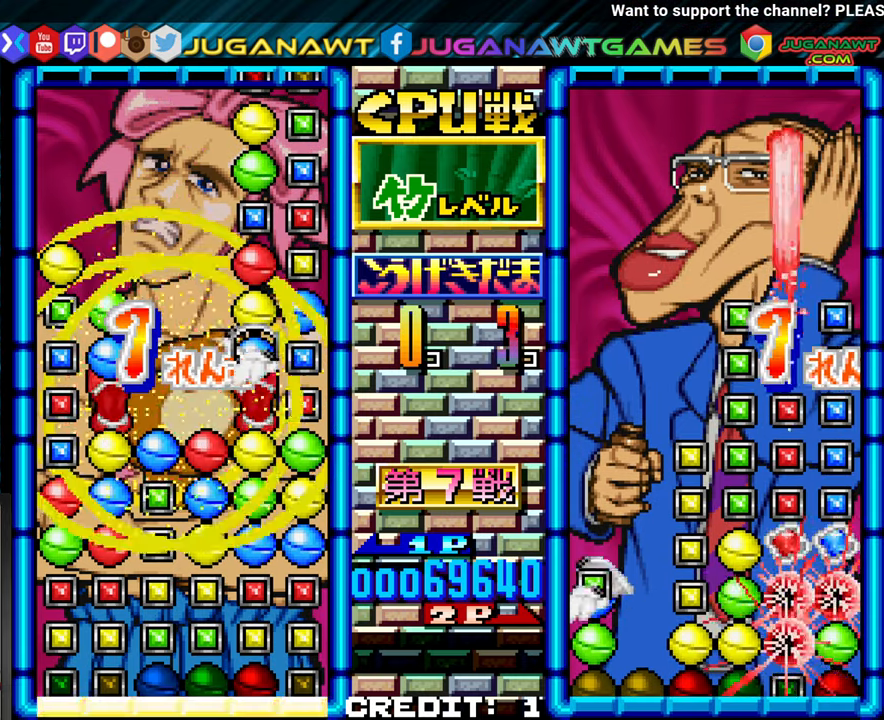
{"dt_ms": 500, "buttons": [], "left_stick": "up"}
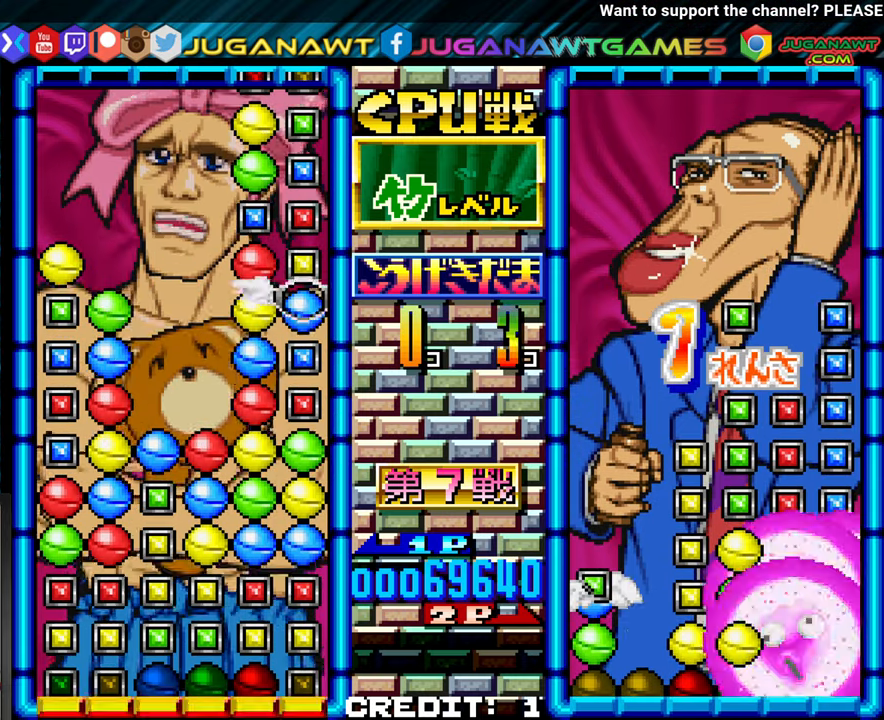
{"dt_ms": 500, "buttons": ["SQUARE"], "left_stick": "center", "events": [[33, "left_stick", "center"], [116, "SQUARE", "down"], [216, "SQUARE", "up"], [283, "left_stick", "left"], [383, "left_stick", "center"], [466, "SQUARE", "down"]]}
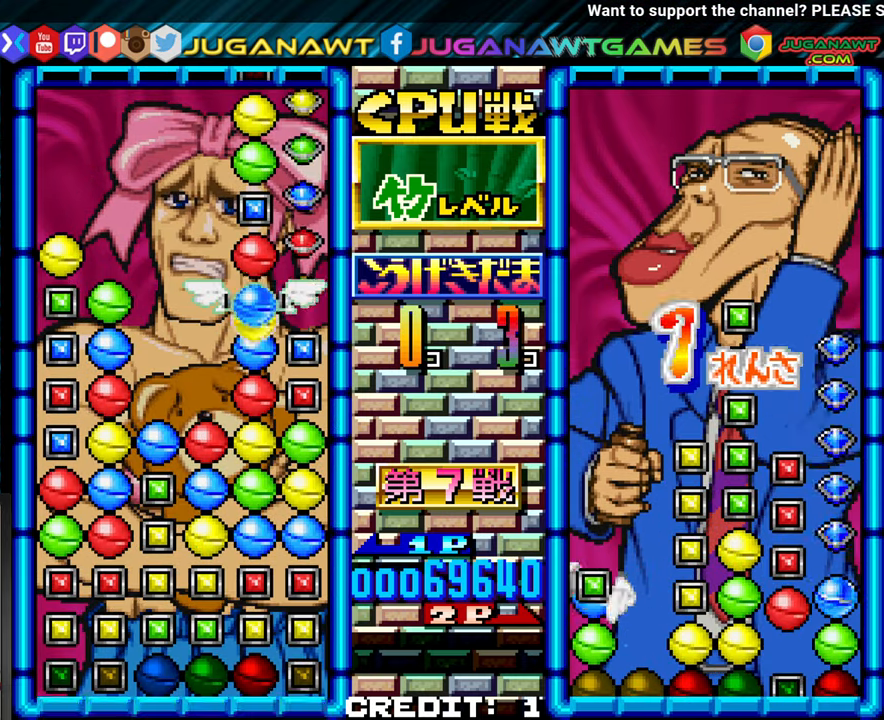
{"dt_ms": 500, "buttons": [], "left_stick": "center", "events": [[83, "SQUARE", "up"], [200, "left_stick", "left"], [300, "left_stick", "center"], [400, "left_stick", "left"], [466, "left_stick", "center"]]}
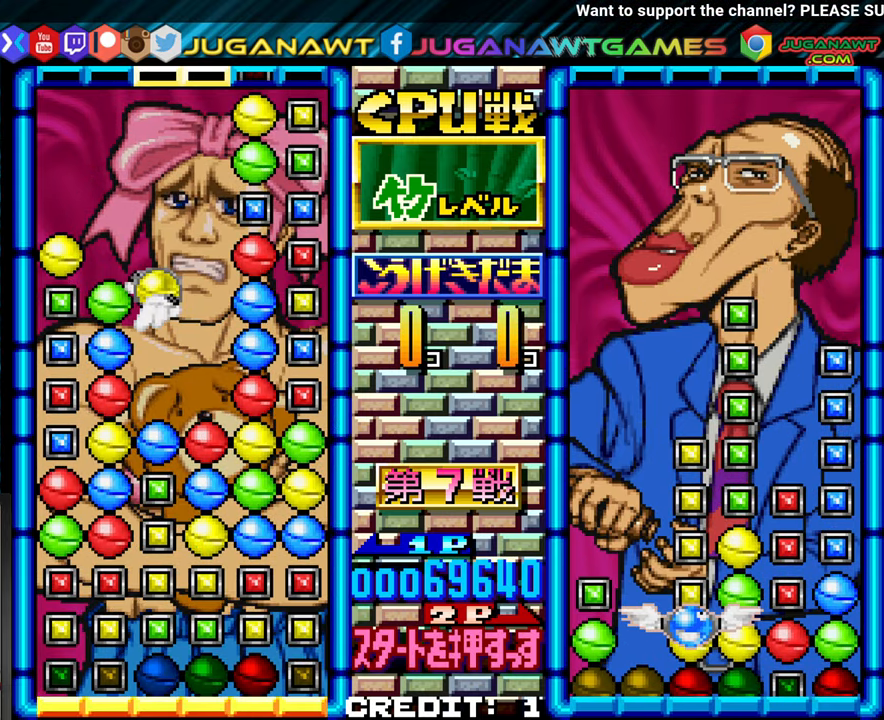
{"dt_ms": 500, "buttons": [], "left_stick": "center"}
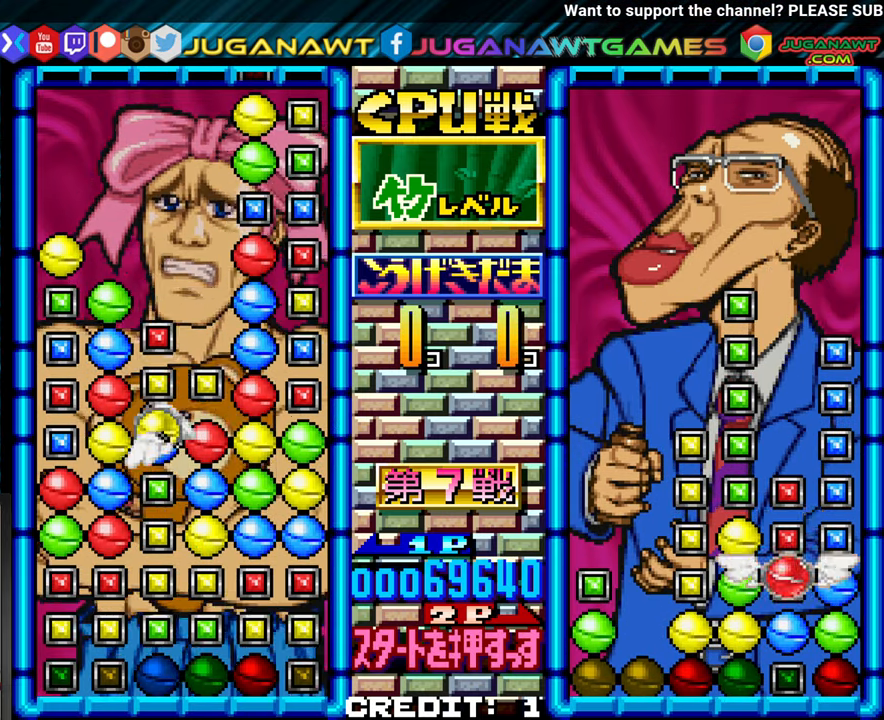
{"dt_ms": 1000, "buttons": ["SQUARE"], "left_stick": "center"}
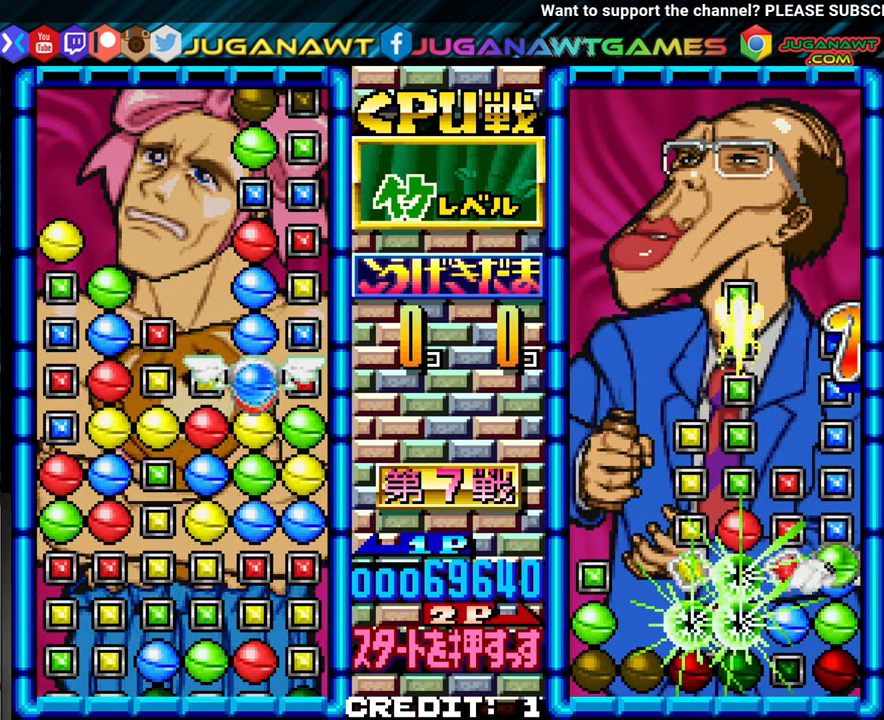
{"dt_ms": 500, "buttons": [], "left_stick": "center", "events": [[16, "SQUARE", "up"], [233, "left_stick", "left"], [300, "left_stick", "center"]]}